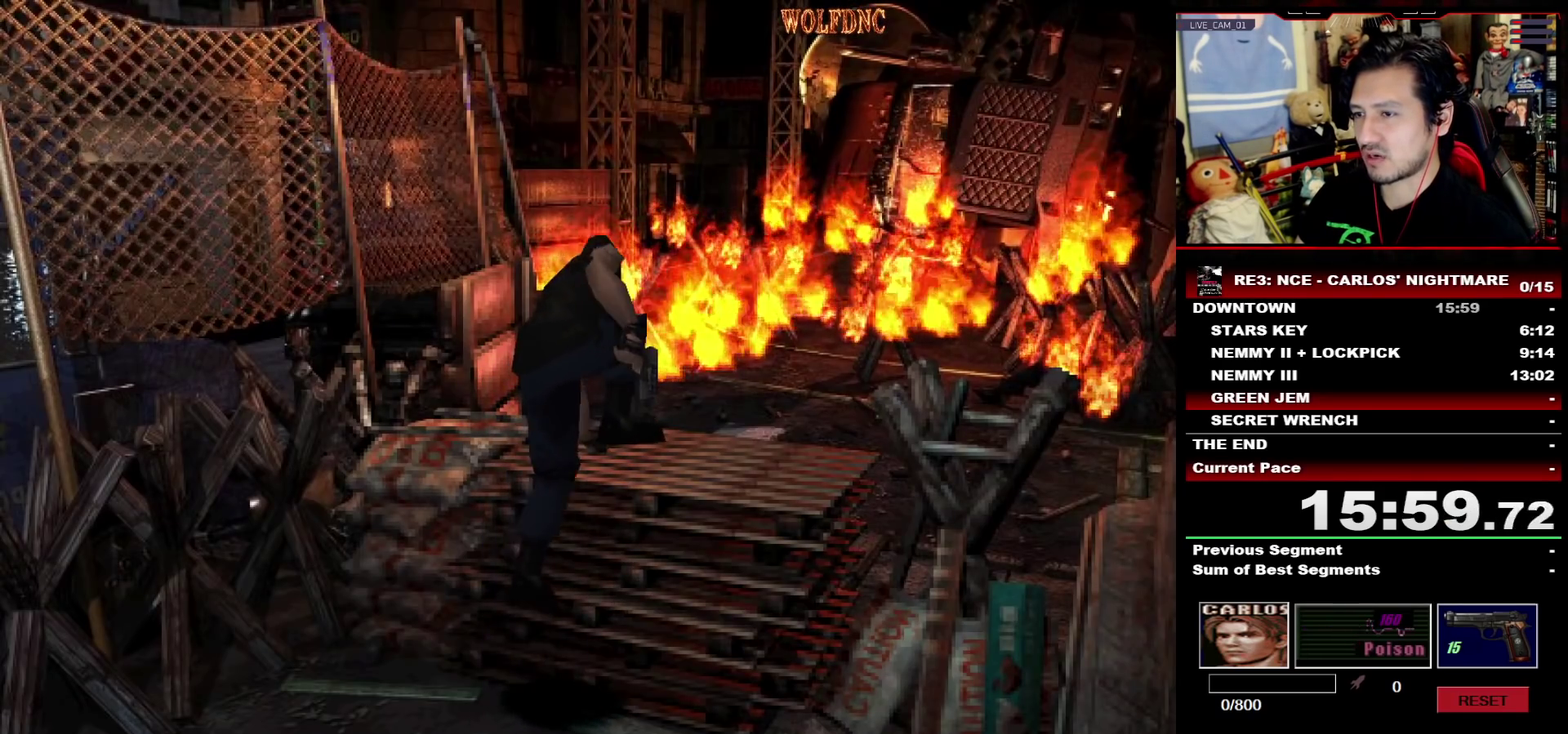
Gameplay with a controller (PlayStation layout); each line is a JSON object with the inputs held at the frame after it. "events" lists button and stick changes between this image and that frame as [ms after this image, input, new state], when the widget could be followed in between. Not read: L3 R3 SELECT other_buttons.
{"buttons": ["SQUARE", "DPAD_UP"], "events": [[183, "CROSS", "up"], [233, "CROSS", "down"], [467, "CROSS", "up"]]}
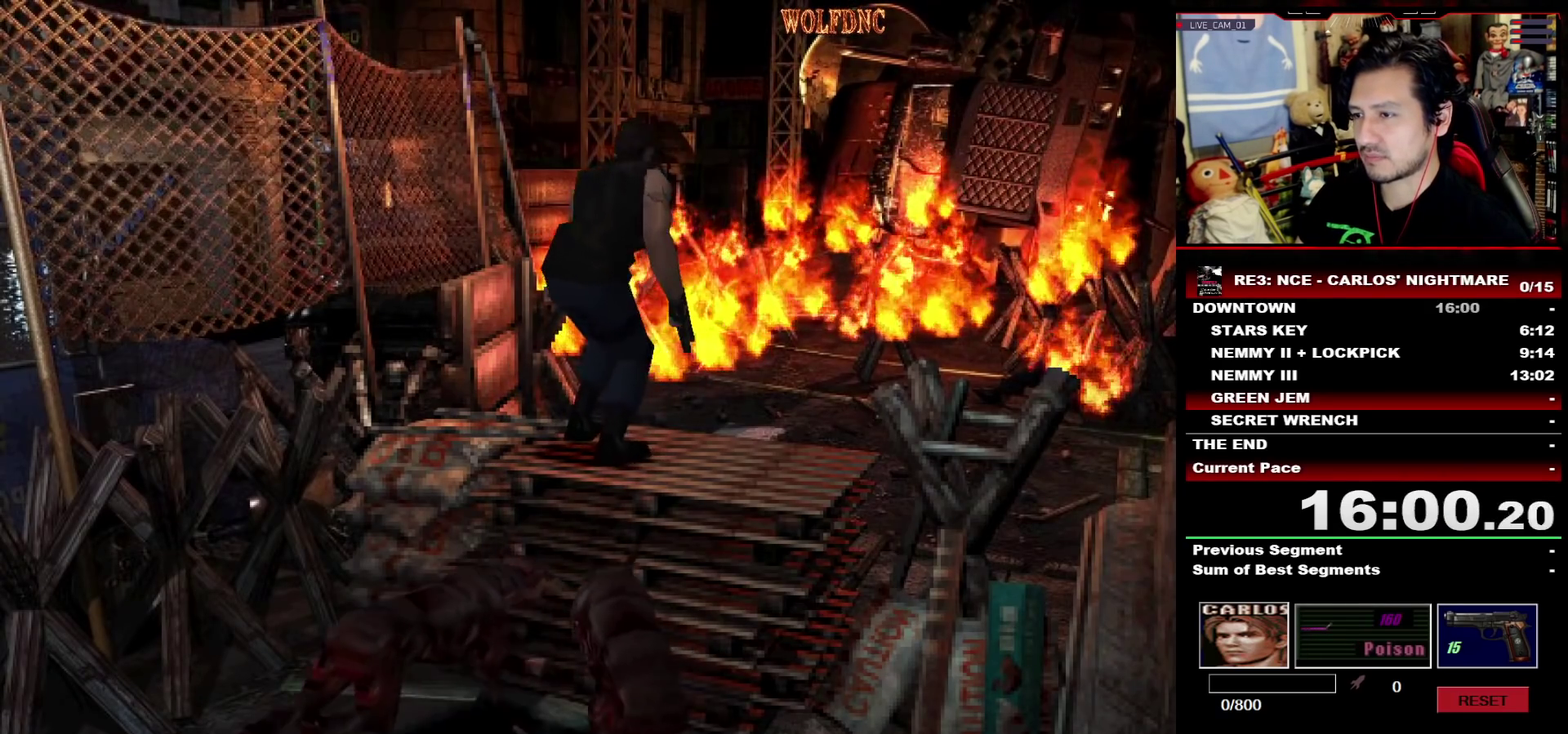
{"buttons": ["CROSS", "SQUARE", "DPAD_UP"], "events": [[17, "CROSS", "down"], [100, "CROSS", "up"], [150, "CROSS", "down"], [200, "CROSS", "up"], [250, "CROSS", "down"], [333, "CROSS", "up"], [383, "CROSS", "down"], [433, "CROSS", "up"], [483, "CROSS", "down"]]}
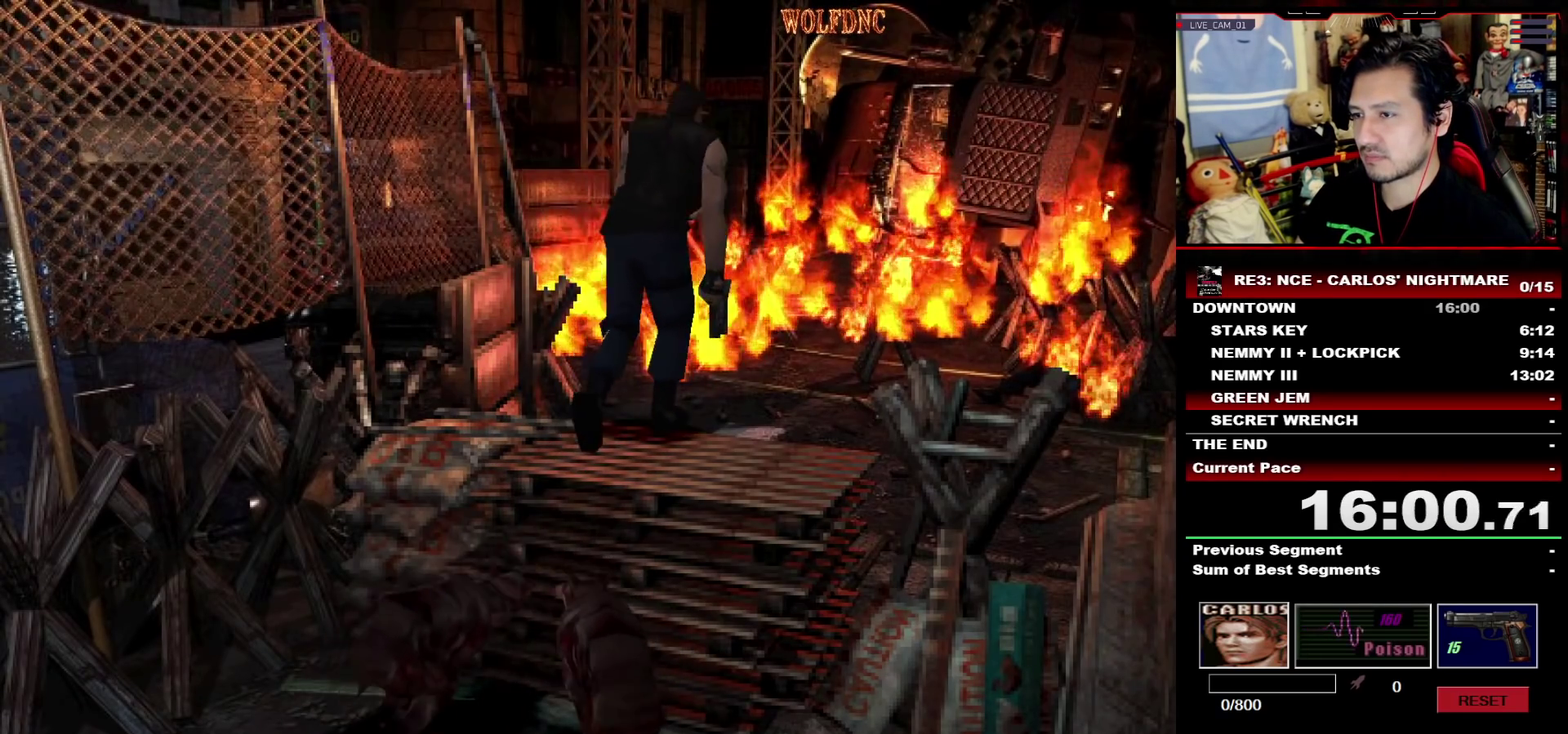
{"buttons": [], "events": [[167, "CROSS", "up"], [167, "SQUARE", "up"], [217, "CROSS", "down"], [267, "DPAD_UP", "up"], [300, "CROSS", "up"], [350, "CROSS", "down"], [500, "CROSS", "up"]]}
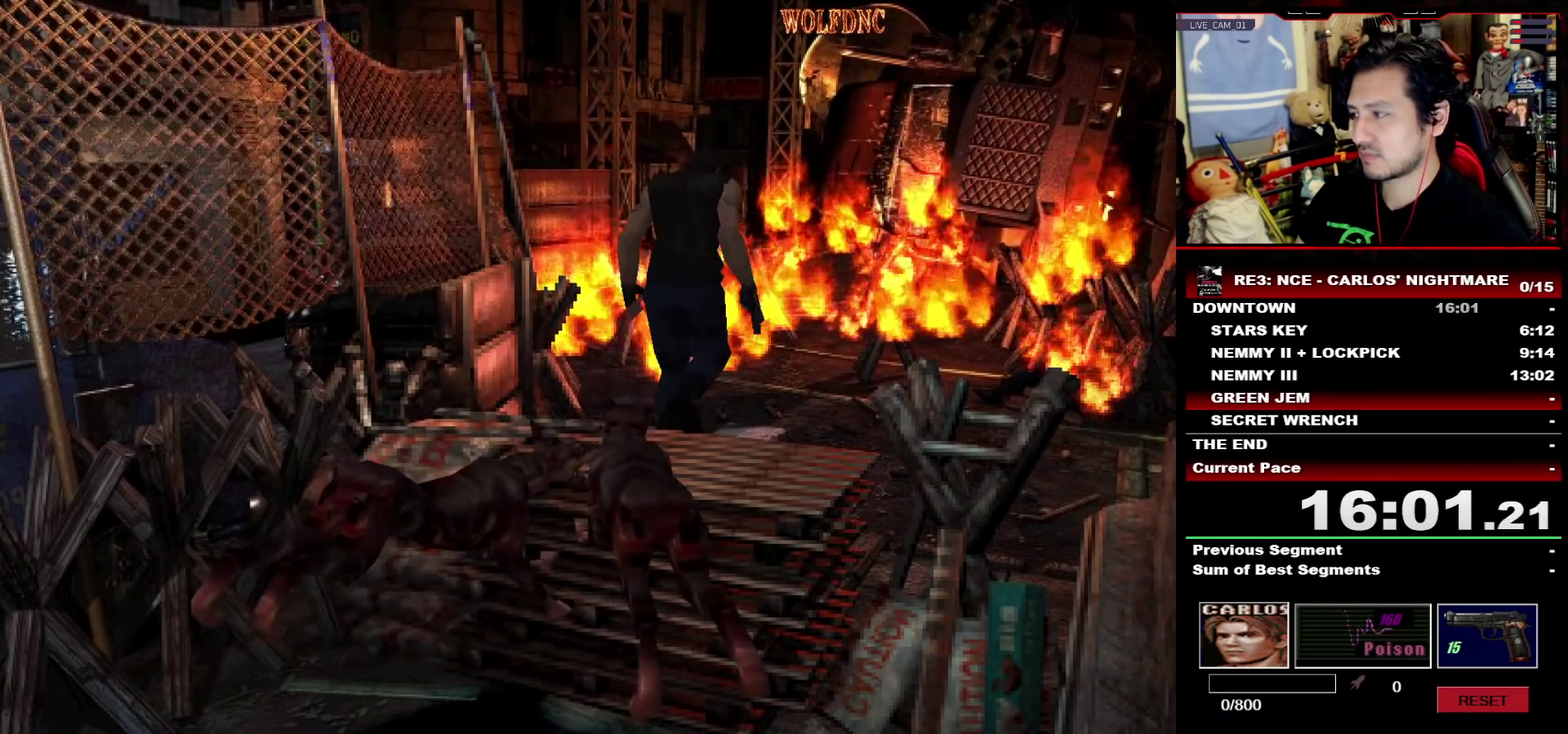
{"buttons": ["SQUARE", "DPAD_UP"], "events": [[83, "DPAD_UP", "down"], [83, "SQUARE", "down"]]}
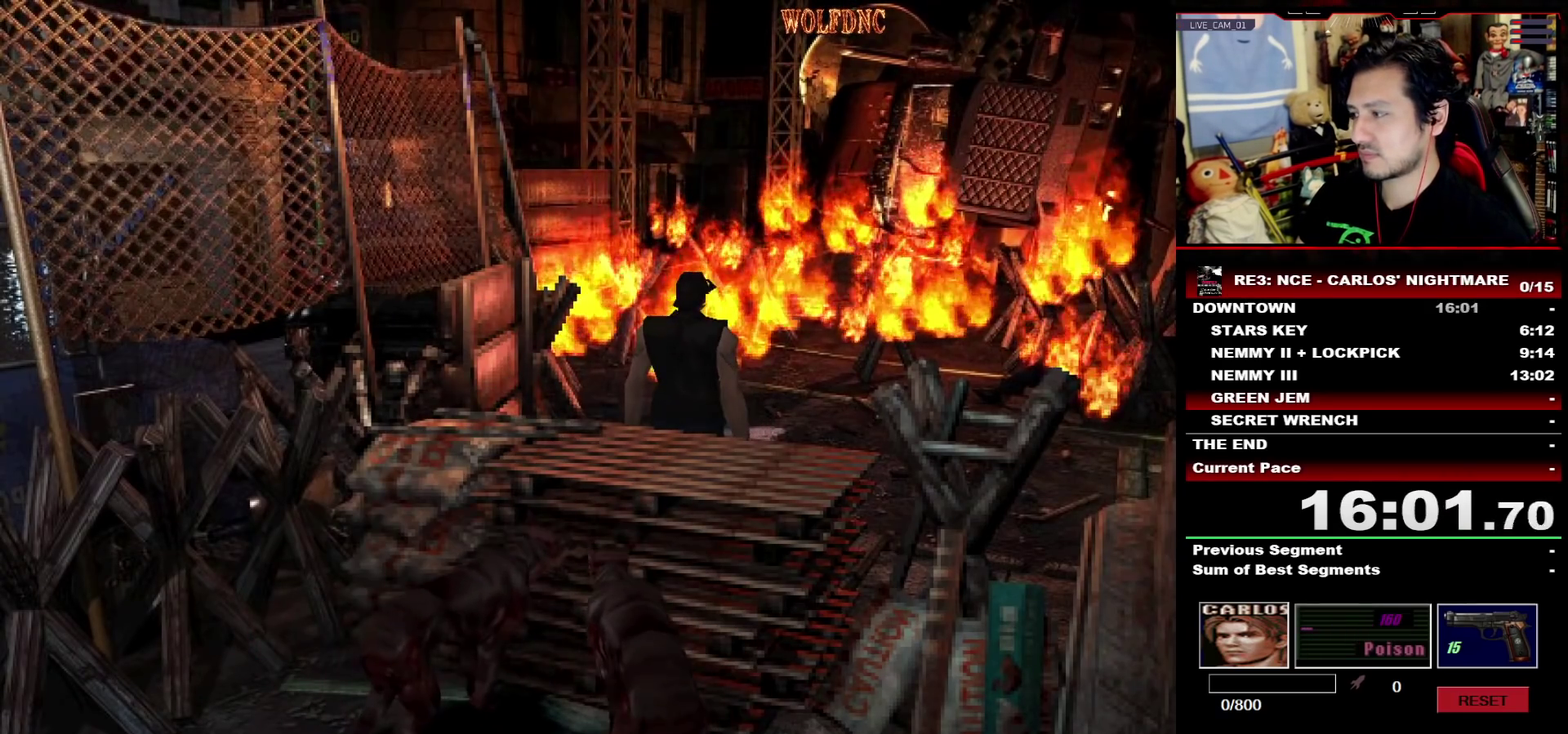
{"buttons": ["SQUARE", "DPAD_UP"], "events": [[17, "DPAD_RIGHT", "down"], [483, "DPAD_RIGHT", "up"]]}
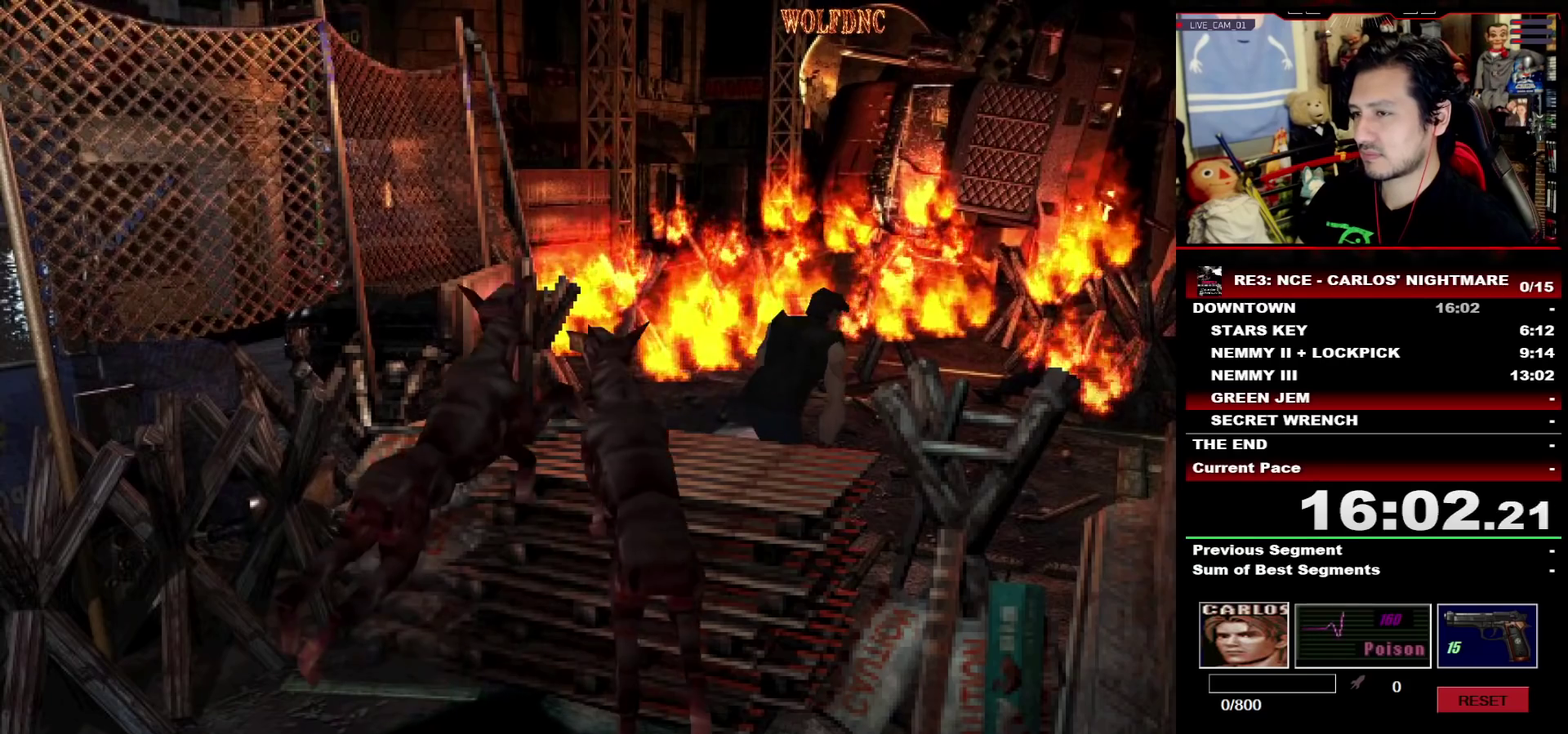
{"buttons": ["SQUARE", "DPAD_UP"], "events": []}
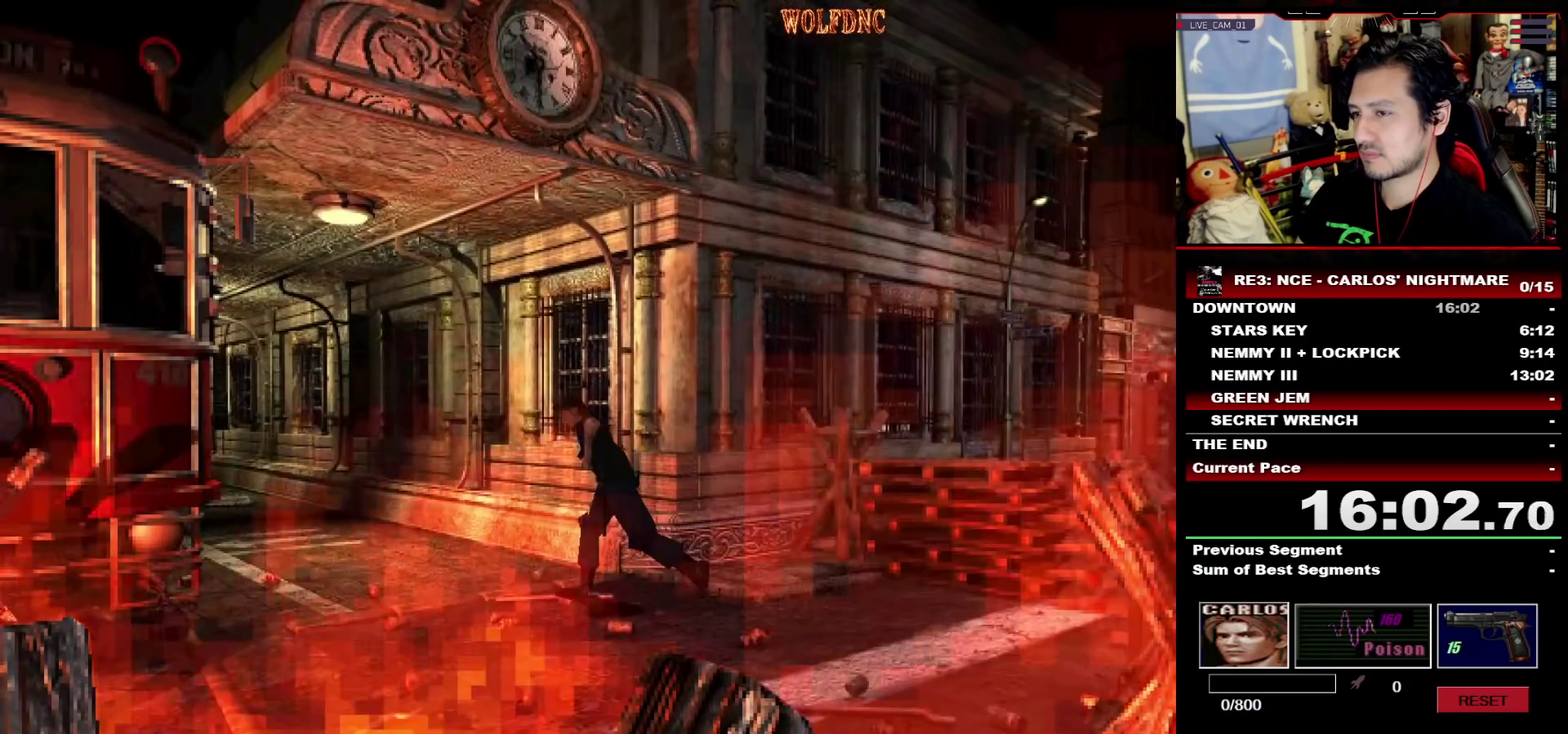
{"buttons": ["CROSS", "R2"], "events": [[233, "R2", "down"], [317, "DPAD_UP", "up"], [317, "SQUARE", "up"], [467, "CROSS", "down"]]}
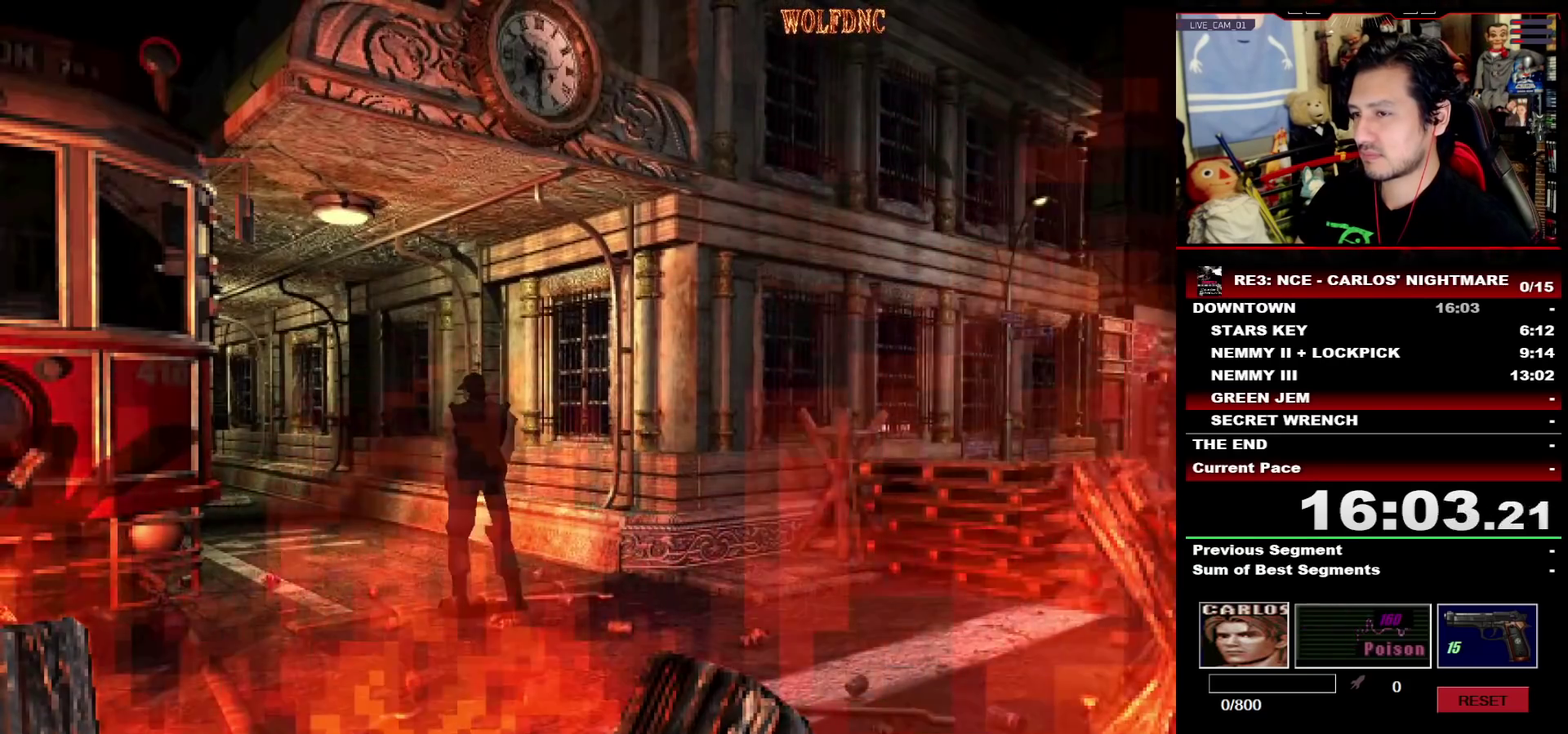
{"buttons": ["DPAD_UP"], "events": [[250, "CROSS", "up"], [250, "R2", "up"], [483, "DPAD_UP", "down"]]}
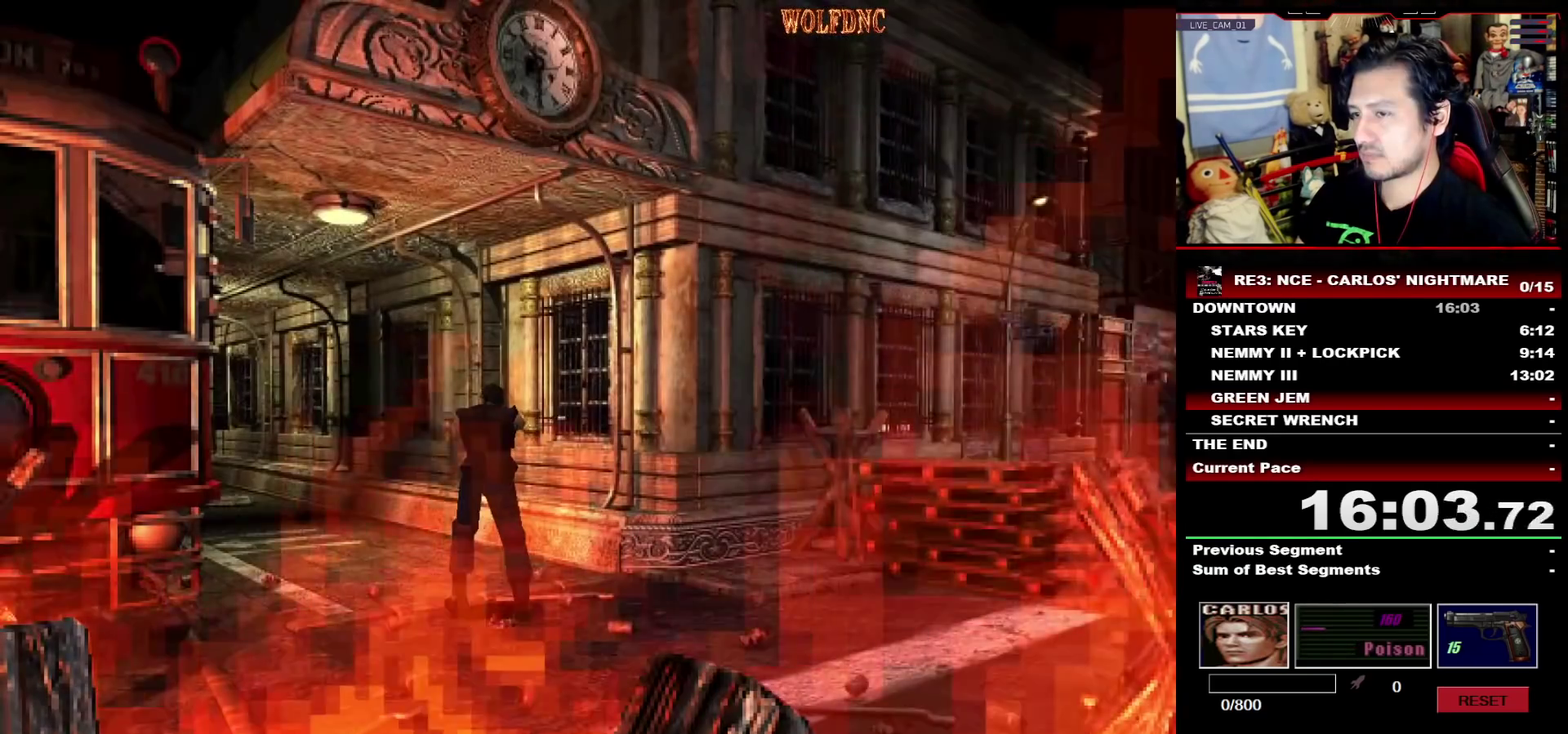
{"buttons": ["SQUARE", "DPAD_UP"], "events": [[17, "SQUARE", "down"]]}
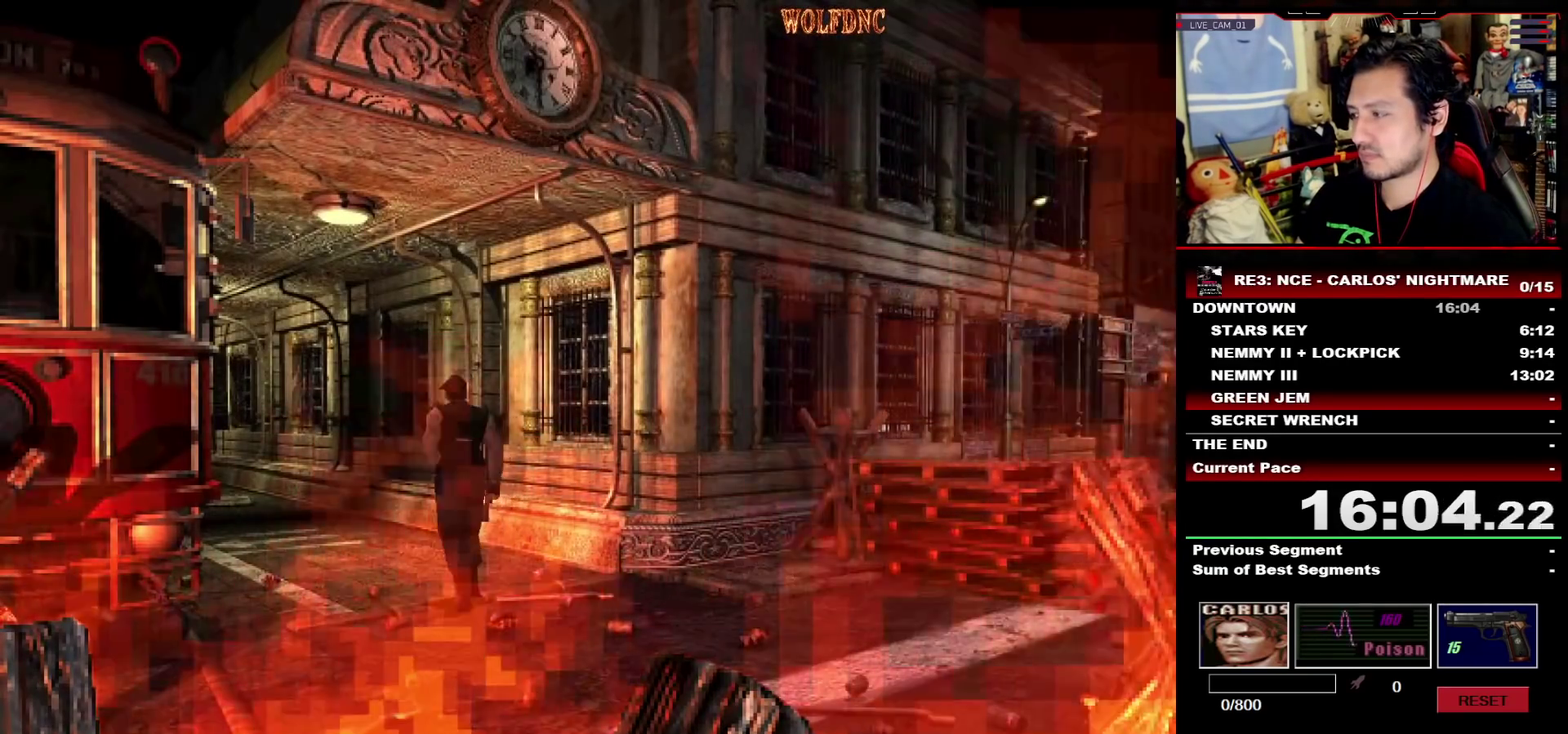
{"buttons": ["SQUARE", "DPAD_UP"], "events": []}
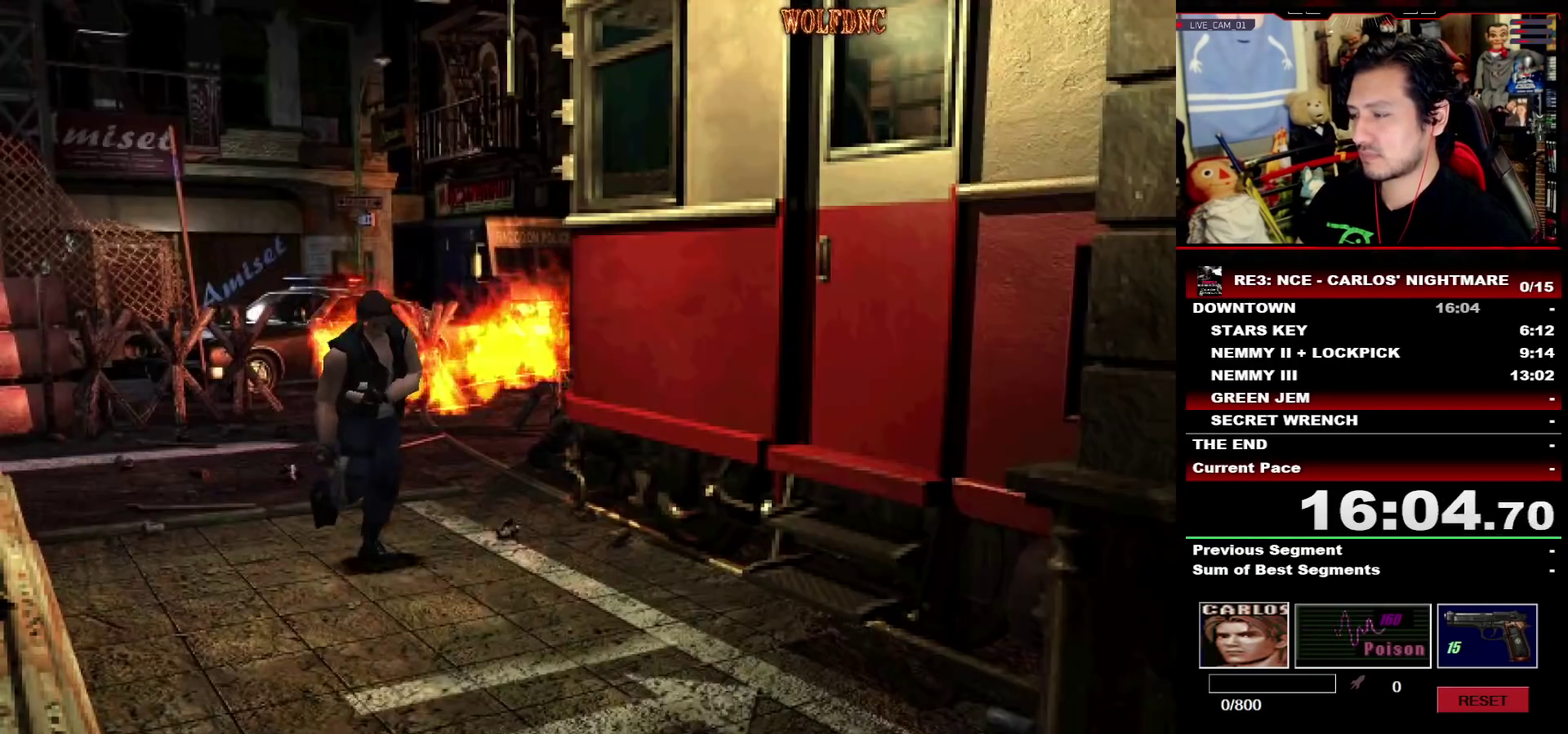
{"buttons": ["SQUARE", "DPAD_UP"], "events": []}
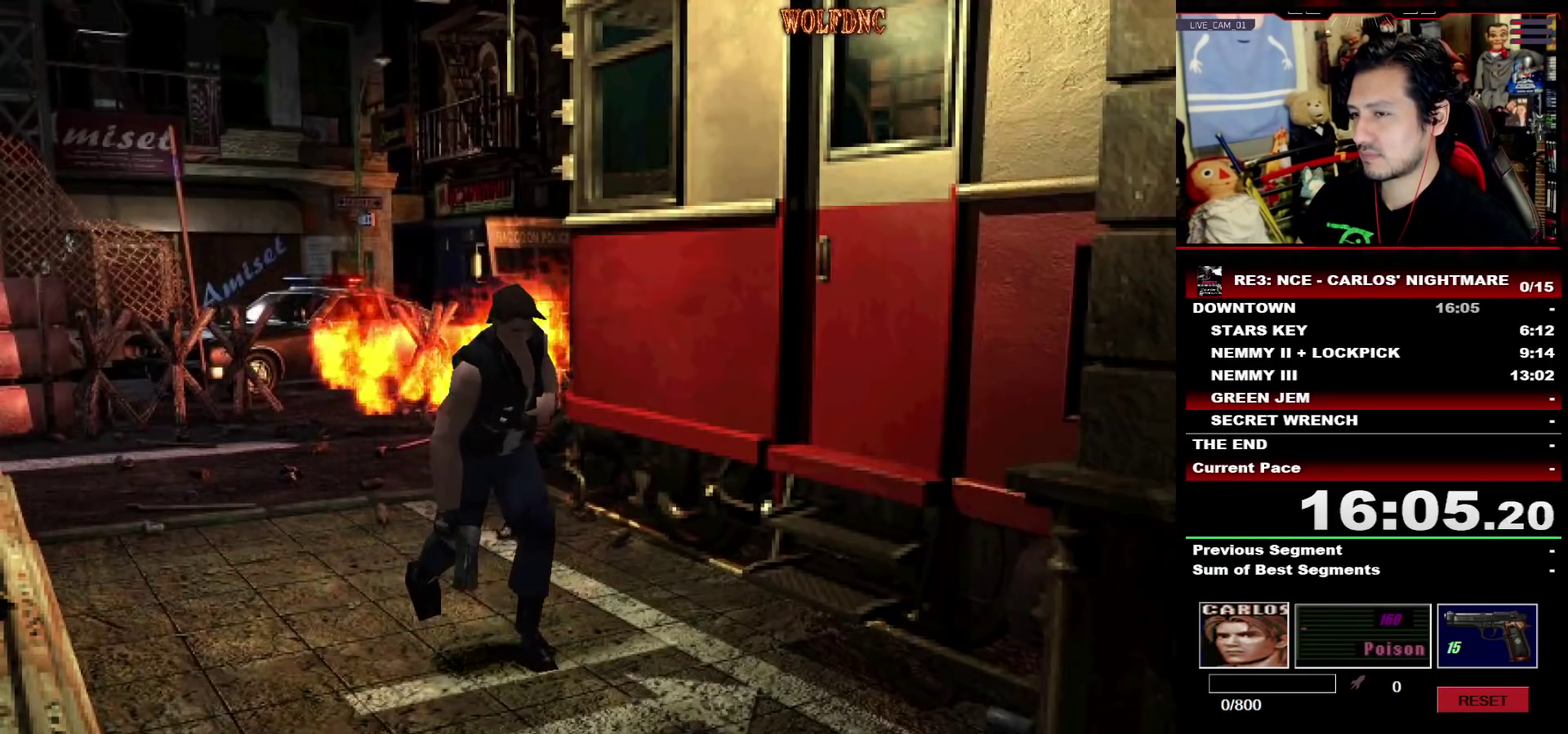
{"buttons": ["SQUARE", "DPAD_UP"], "events": []}
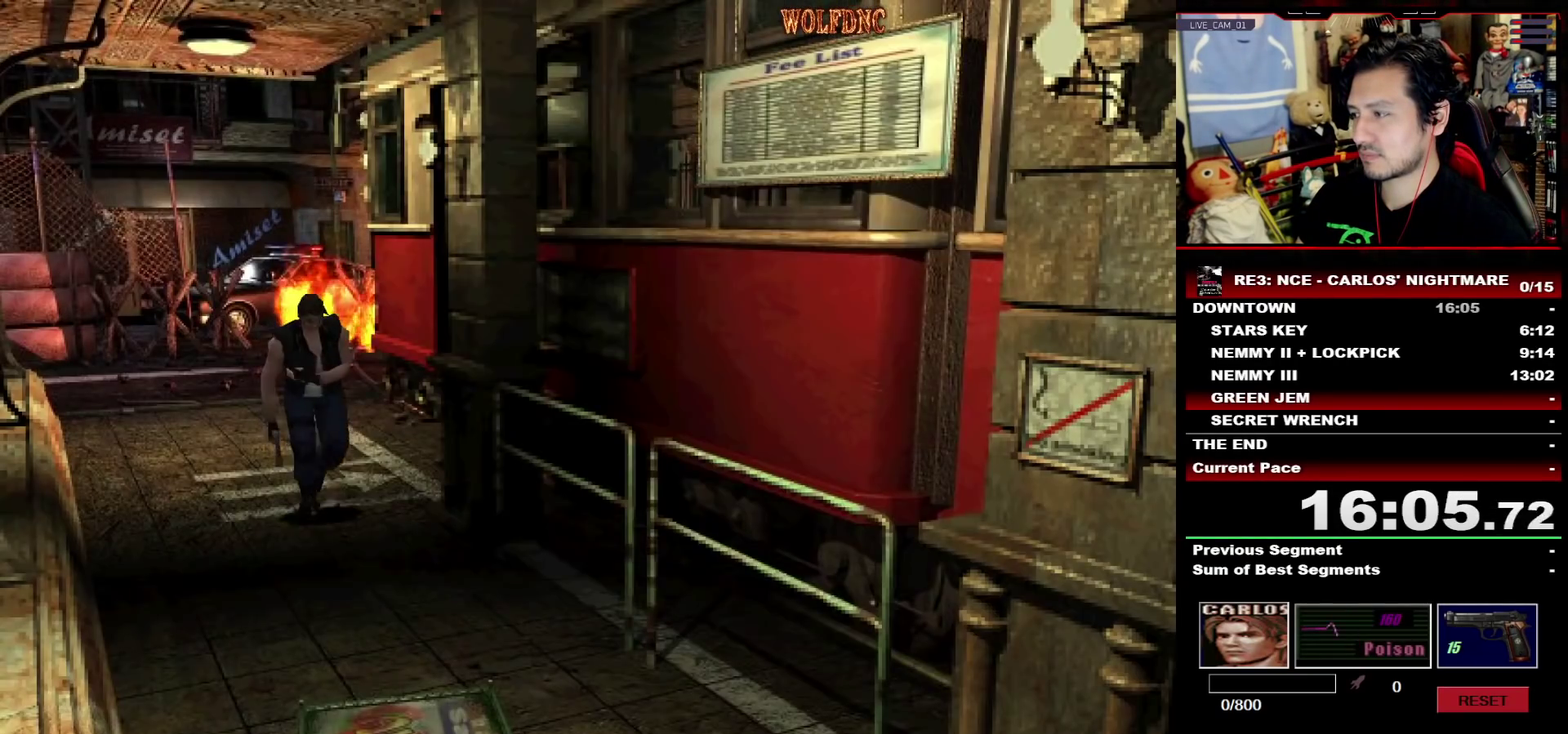
{"buttons": ["SQUARE", "DPAD_UP"], "events": []}
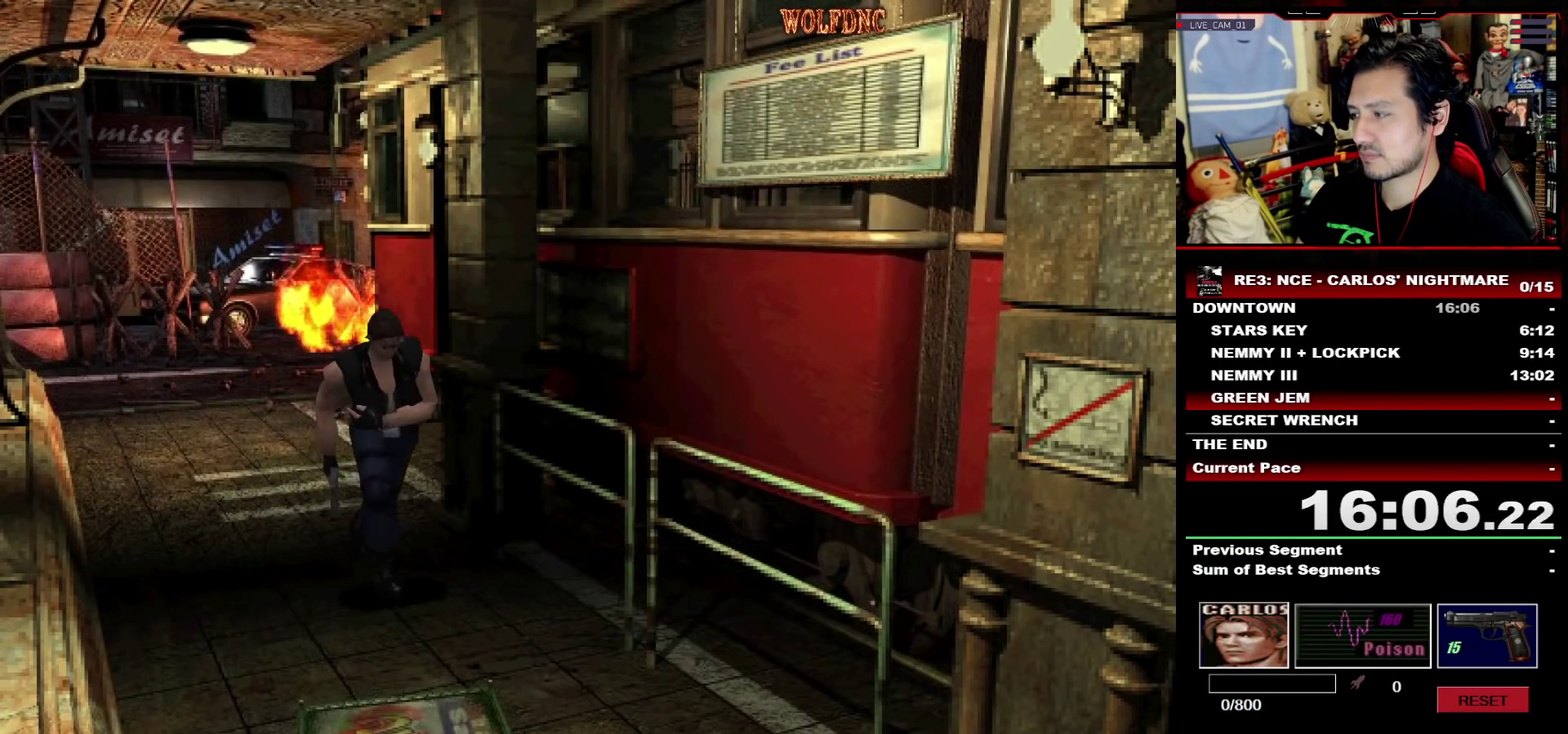
{"buttons": ["SQUARE", "DPAD_UP", "DPAD_RIGHT"], "events": [[417, "DPAD_RIGHT", "down"]]}
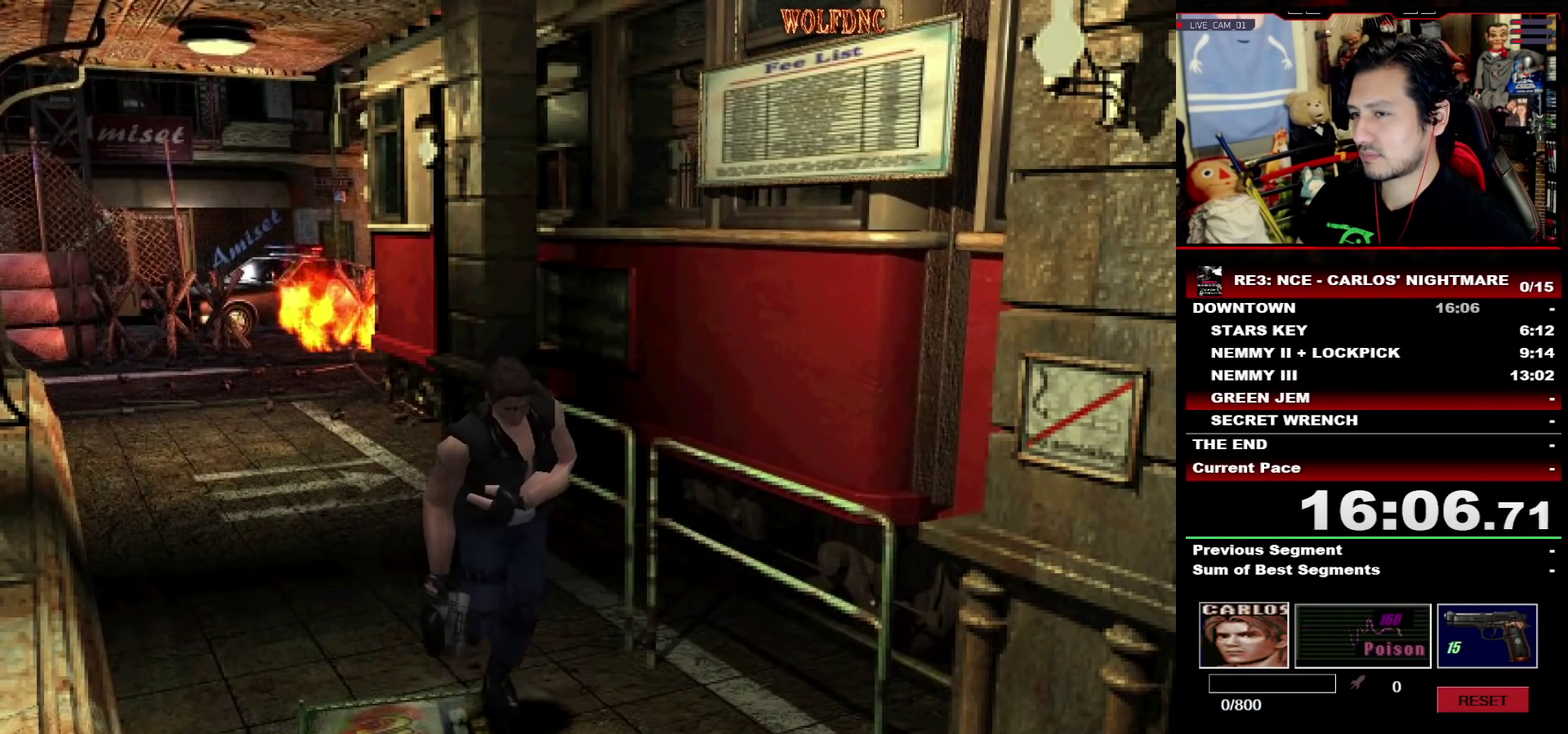
{"buttons": ["CROSS", "SQUARE", "DPAD_UP"], "events": [[50, "DPAD_RIGHT", "up"], [200, "CROSS", "down"], [283, "CROSS", "up"], [333, "CROSS", "down"], [433, "CROSS", "up"], [483, "CROSS", "down"]]}
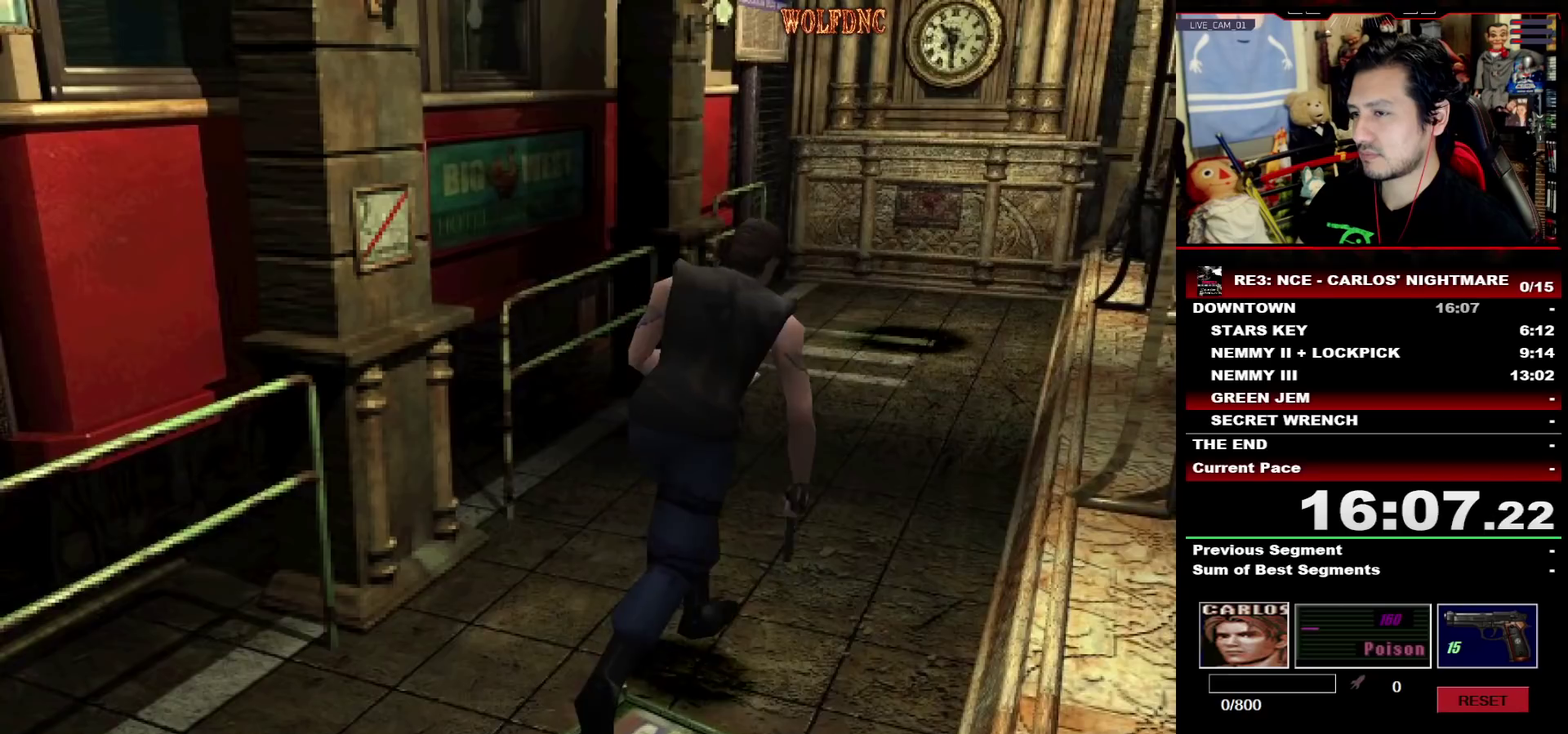
{"buttons": ["CROSS", "SQUARE", "DPAD_UP", "DPAD_LEFT"], "events": [[67, "CROSS", "up"], [117, "CROSS", "down"], [217, "CROSS", "up"], [267, "CROSS", "down"], [267, "DPAD_LEFT", "down"], [350, "DPAD_LEFT", "up"], [500, "DPAD_LEFT", "down"]]}
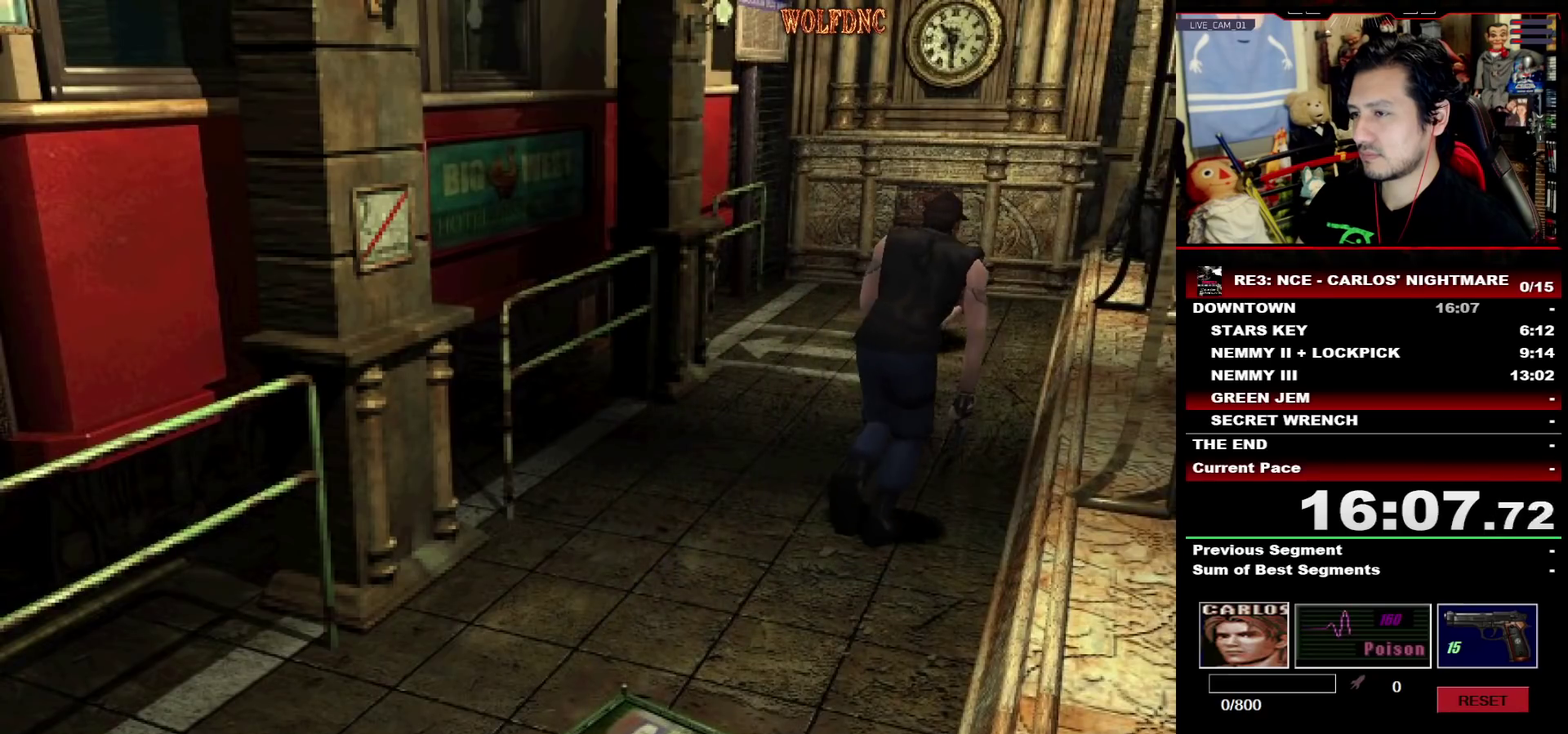
{"buttons": ["SQUARE", "DPAD_UP"], "events": [[50, "DPAD_LEFT", "up"], [83, "CROSS", "up"], [133, "CROSS", "down"], [183, "CROSS", "up"], [233, "CROSS", "down"], [317, "CROSS", "up"], [317, "DPAD_LEFT", "down"], [367, "CROSS", "down"], [417, "DPAD_LEFT", "up"], [467, "CROSS", "up"]]}
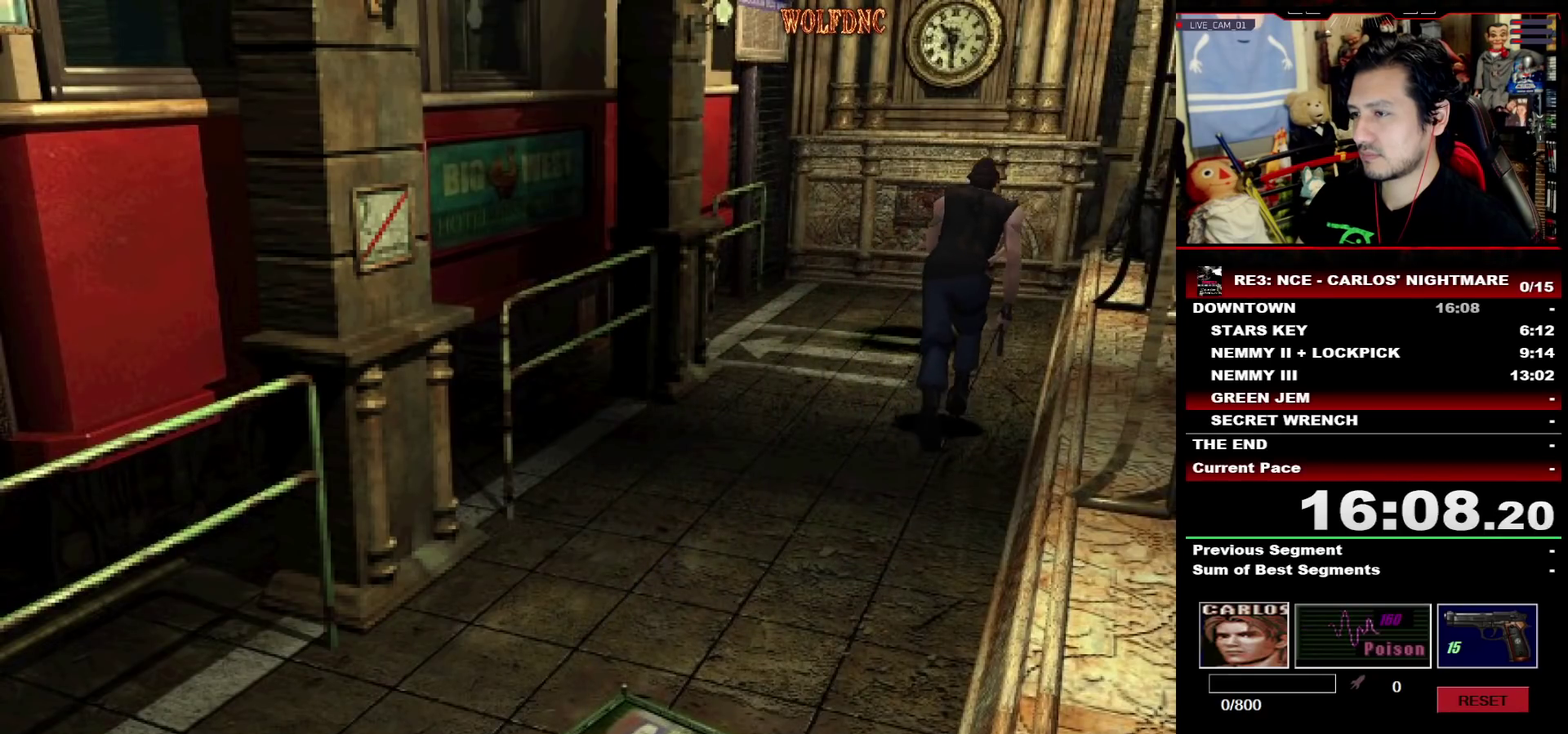
{"buttons": ["CROSS", "SQUARE", "DPAD_UP", "DPAD_LEFT"], "events": [[100, "CROSS", "down"], [200, "CROSS", "up"], [333, "CROSS", "down"], [333, "DPAD_LEFT", "down"], [383, "CROSS", "up"], [433, "CROSS", "down"]]}
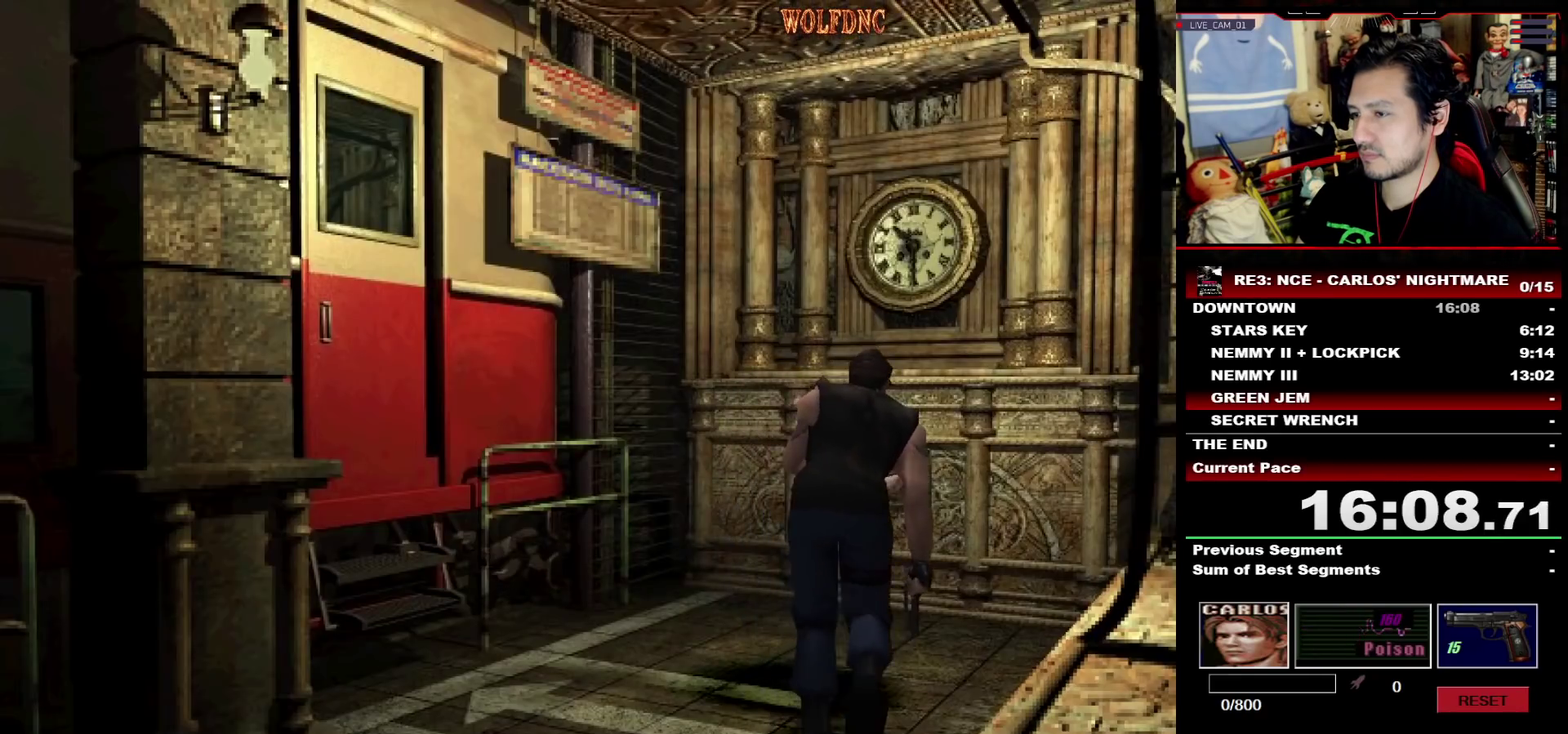
{"buttons": [], "events": [[33, "SQUARE", "up"], [67, "DPAD_UP", "up"], [117, "CROSS", "up"], [167, "CROSS", "down"], [217, "DPAD_LEFT", "up"], [217, "DPAD_UP", "down"], [350, "CROSS", "up"], [350, "DPAD_UP", "up"], [450, "CROSS", "down"], [500, "CROSS", "up"]]}
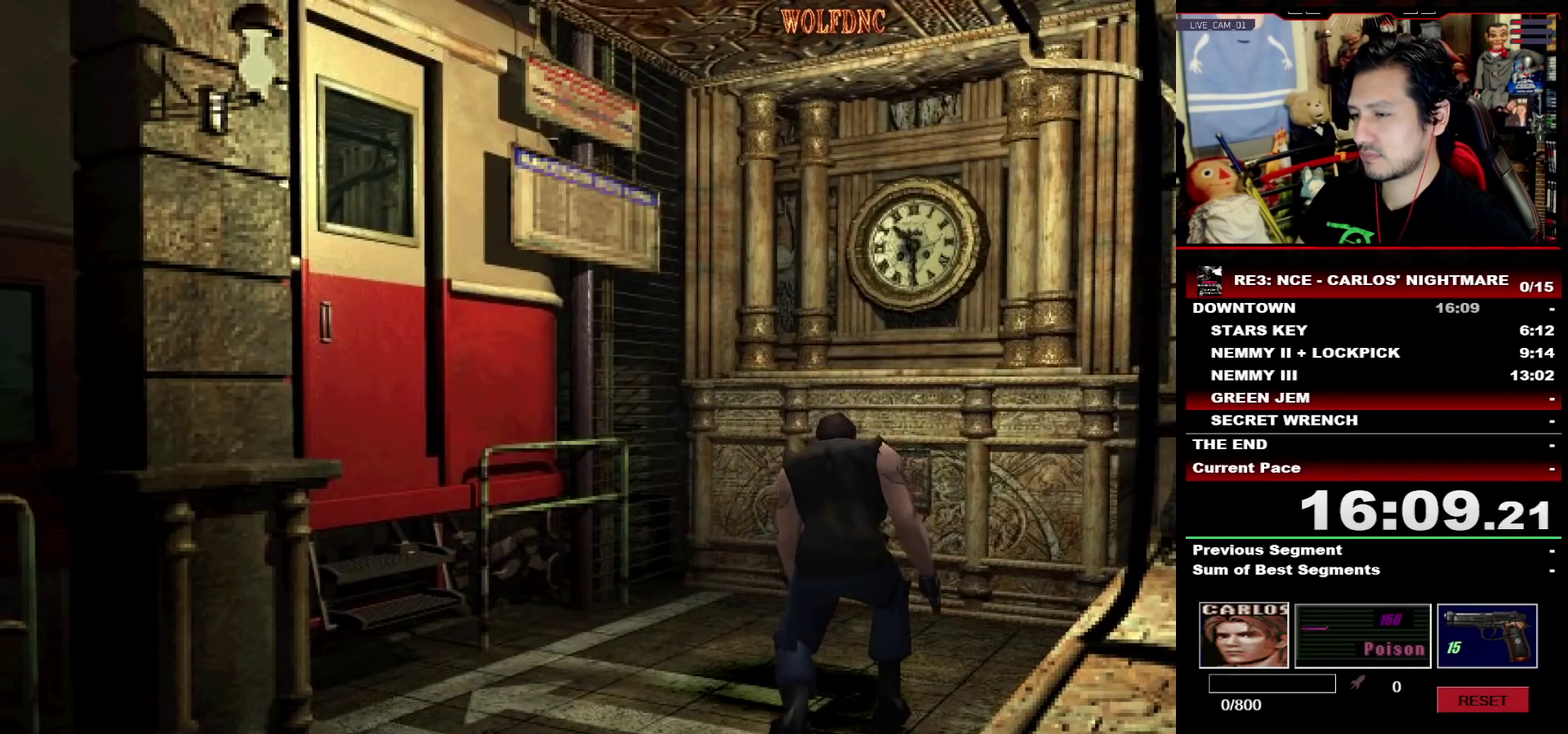
{"buttons": ["CROSS"], "events": [[83, "CROSS", "down"], [133, "CROSS", "up"], [183, "CROSS", "down"], [233, "CROSS", "up"], [317, "CROSS", "down"], [367, "CROSS", "up"], [417, "CROSS", "down"]]}
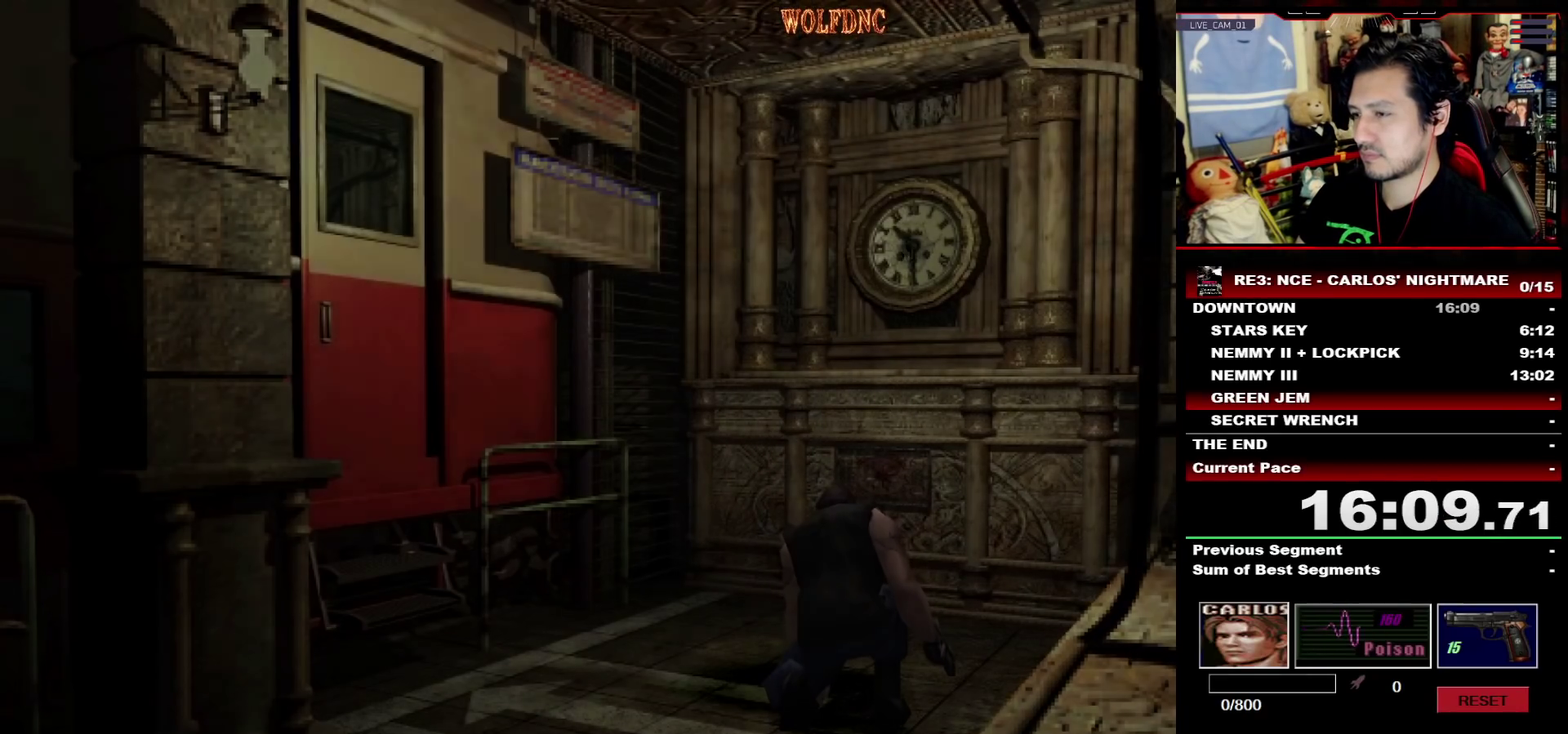
{"buttons": ["CROSS"], "events": [[150, "CROSS", "up"], [200, "CROSS", "down"]]}
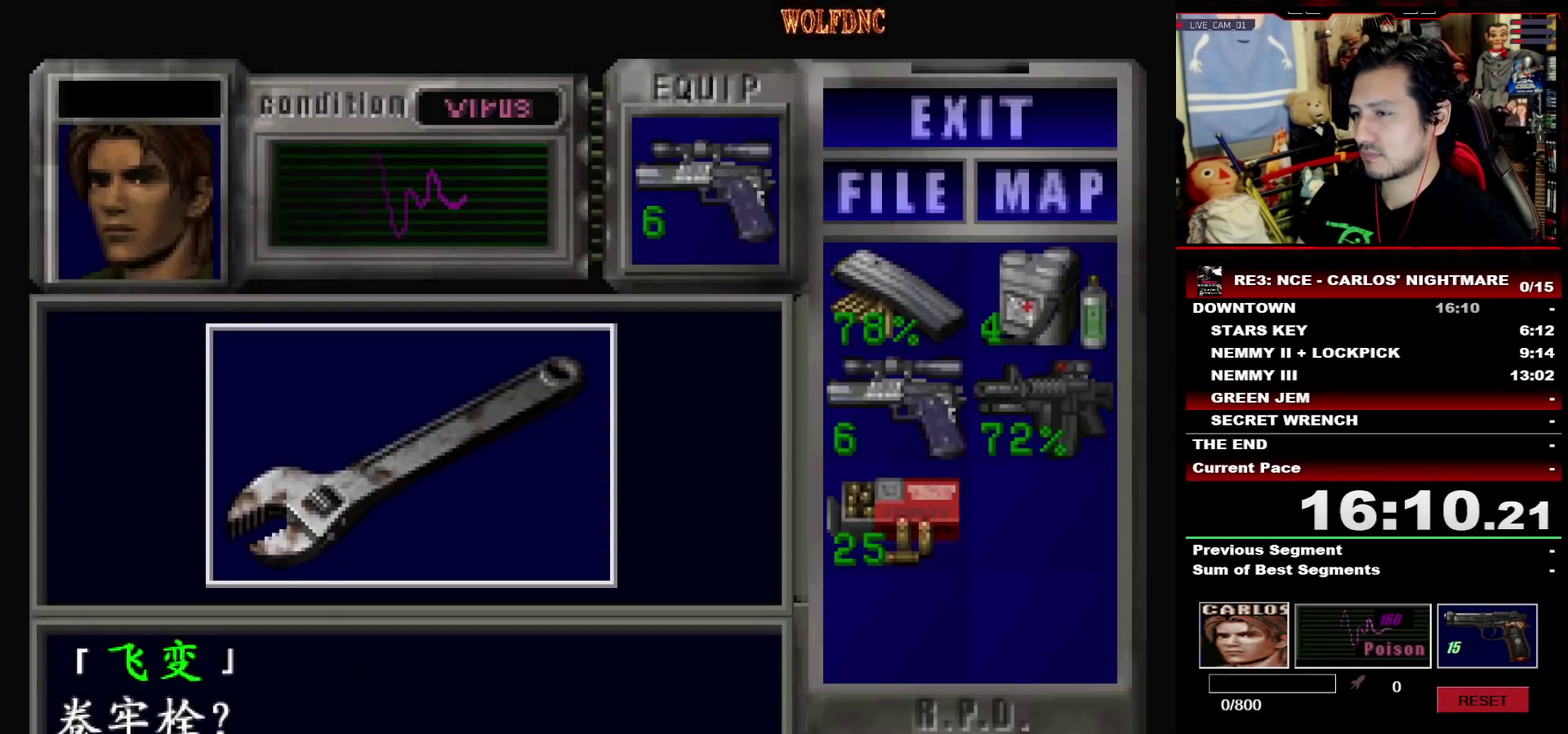
{"buttons": ["CROSS", "SQUARE", "DPAD_LEFT"], "events": [[167, "CROSS", "up"], [217, "CROSS", "down"], [300, "CROSS", "up"], [350, "CROSS", "down"], [450, "DPAD_LEFT", "down"], [450, "SQUARE", "down"]]}
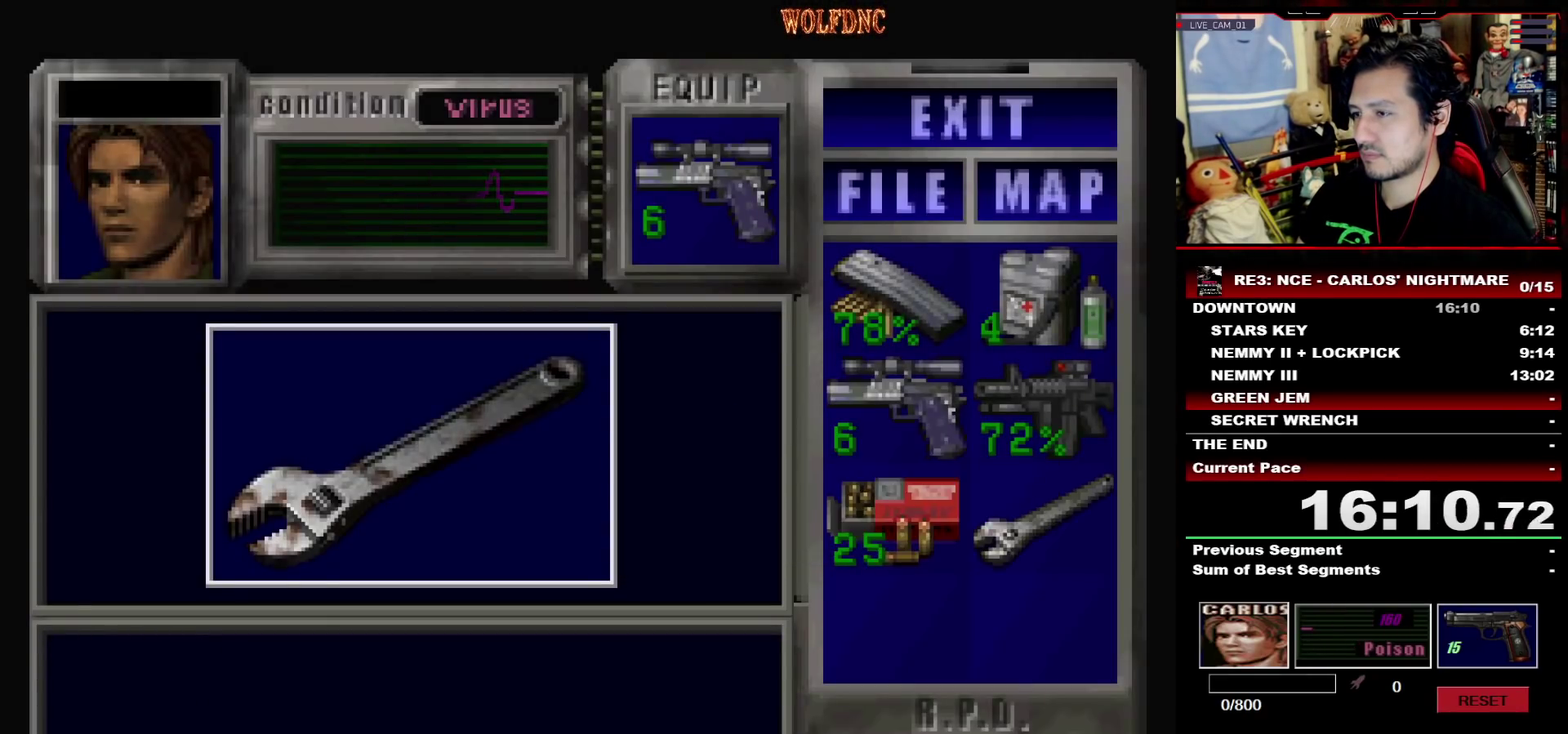
{"buttons": ["DPAD_LEFT"], "events": [[133, "CROSS", "up"], [133, "SQUARE", "up"]]}
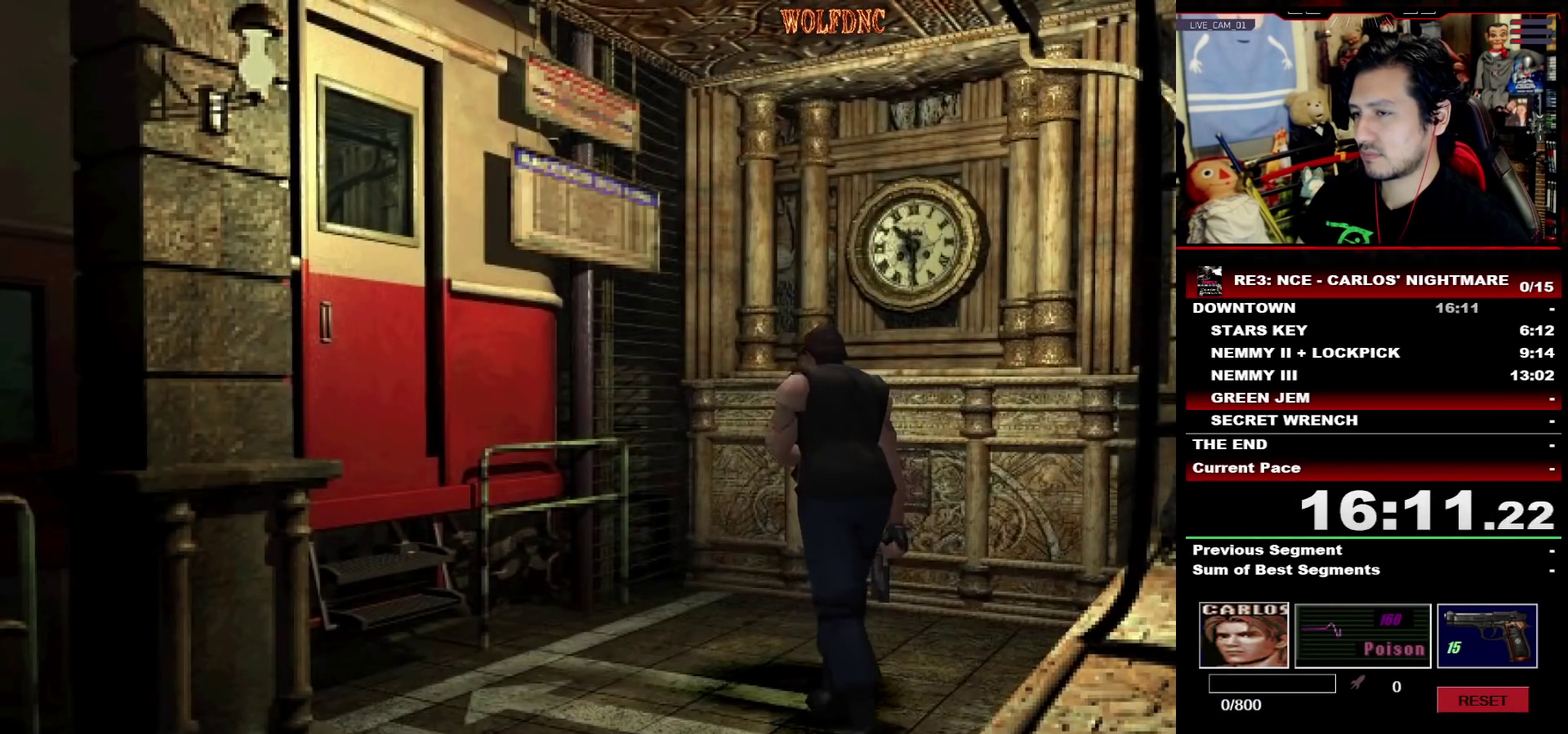
{"buttons": ["CROSS", "SQUARE", "DPAD_UP", "DPAD_LEFT"], "events": [[100, "SQUARE", "down"], [200, "DPAD_UP", "down"], [483, "CROSS", "down"]]}
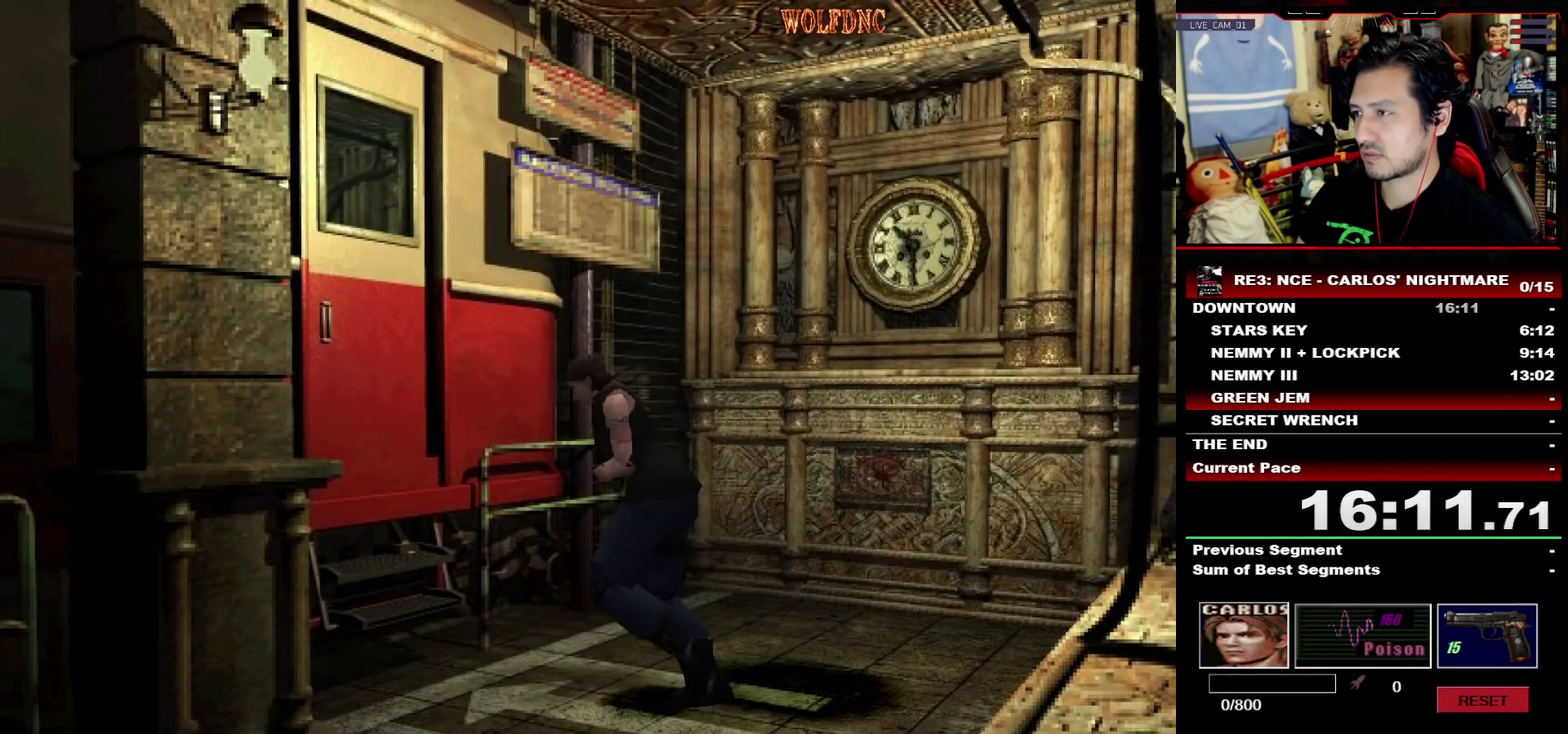
{"buttons": ["CROSS", "SQUARE", "DPAD_UP", "DPAD_LEFT"], "events": [[67, "DPAD_LEFT", "up"], [167, "DPAD_RIGHT", "down"], [300, "DPAD_RIGHT", "up"], [350, "DPAD_LEFT", "down"]]}
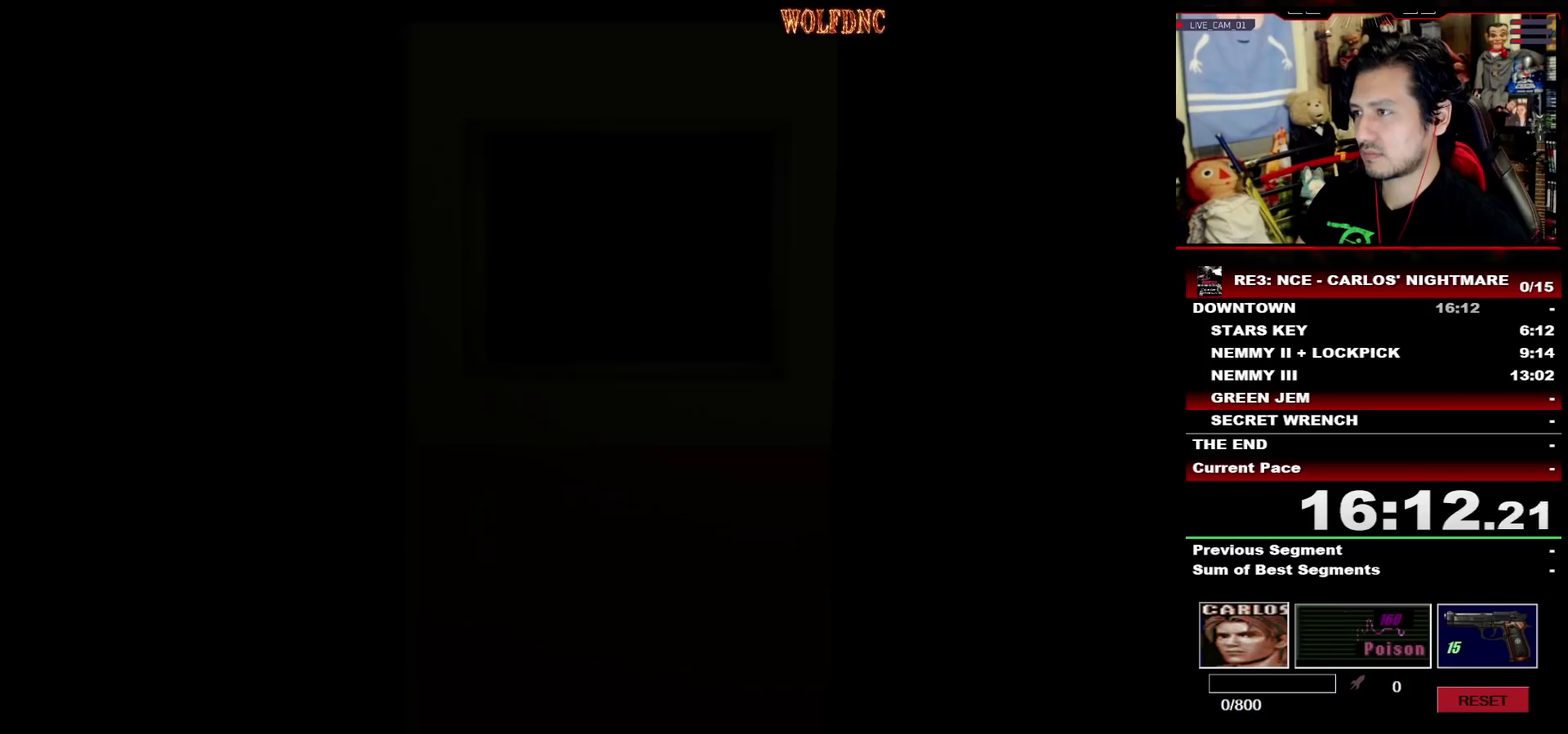
{"buttons": [], "events": [[33, "DPAD_LEFT", "up"], [83, "CROSS", "up"], [183, "DPAD_UP", "up"], [233, "SQUARE", "up"]]}
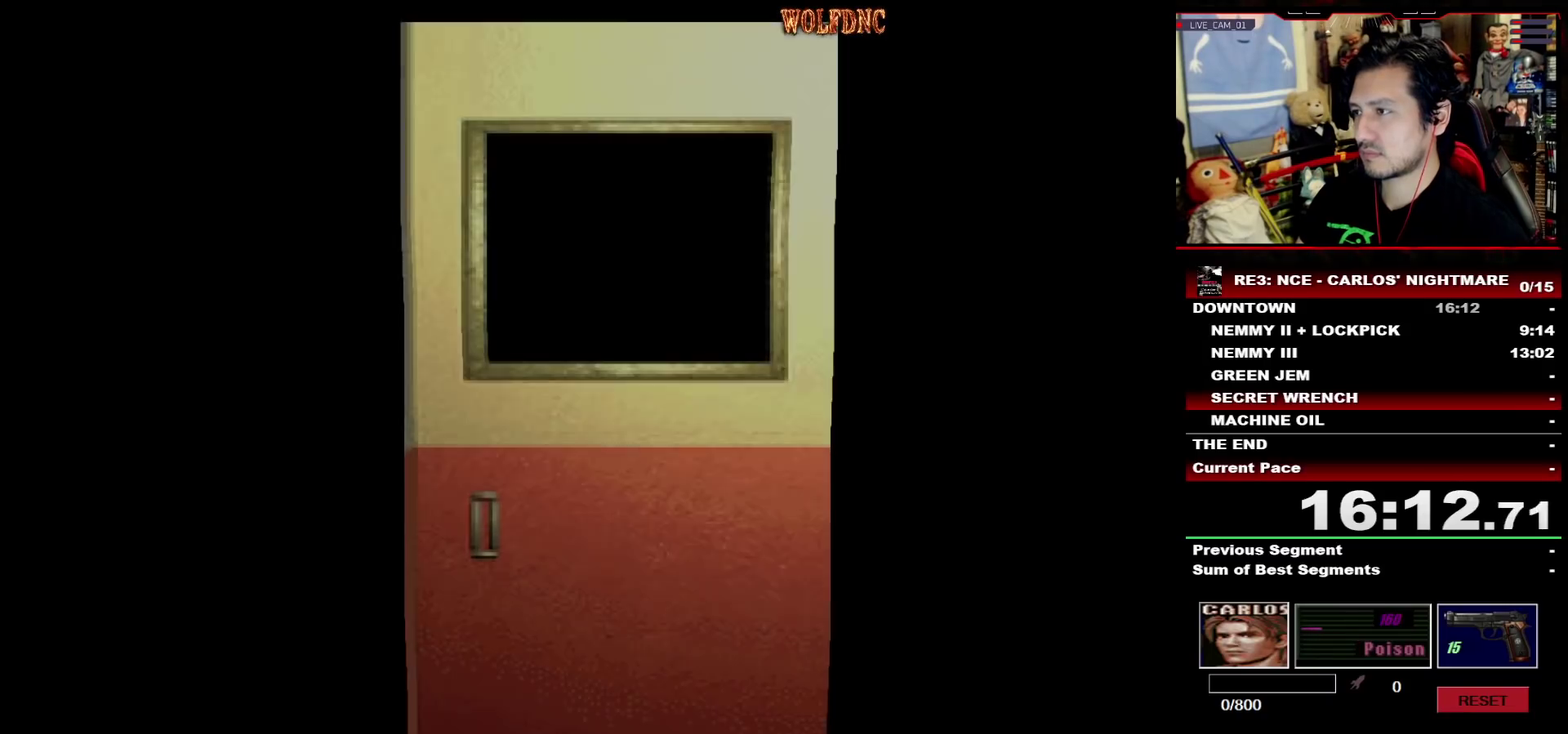
{"buttons": [], "events": [[250, "START", "down"], [333, "START", "up"]]}
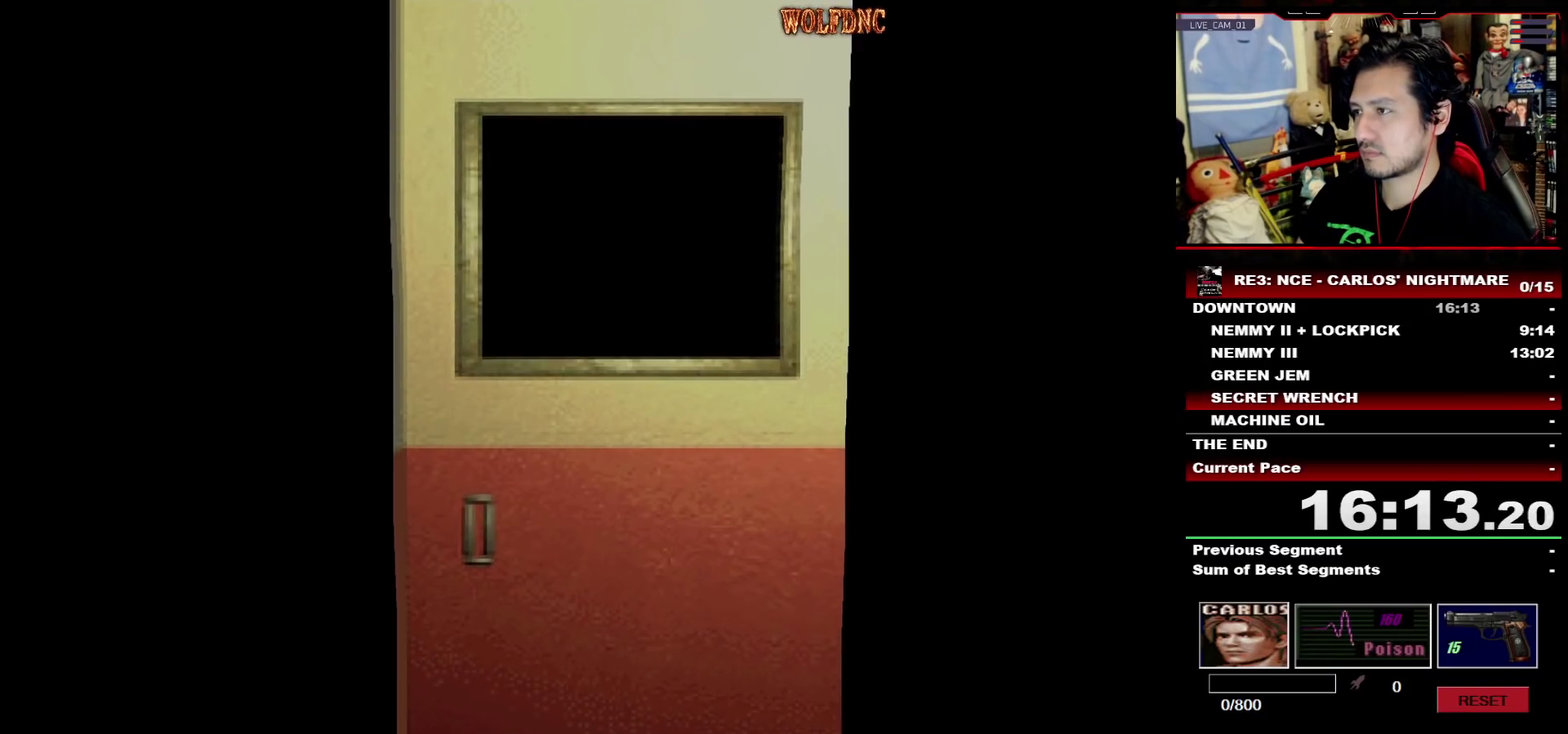
{"buttons": [], "events": []}
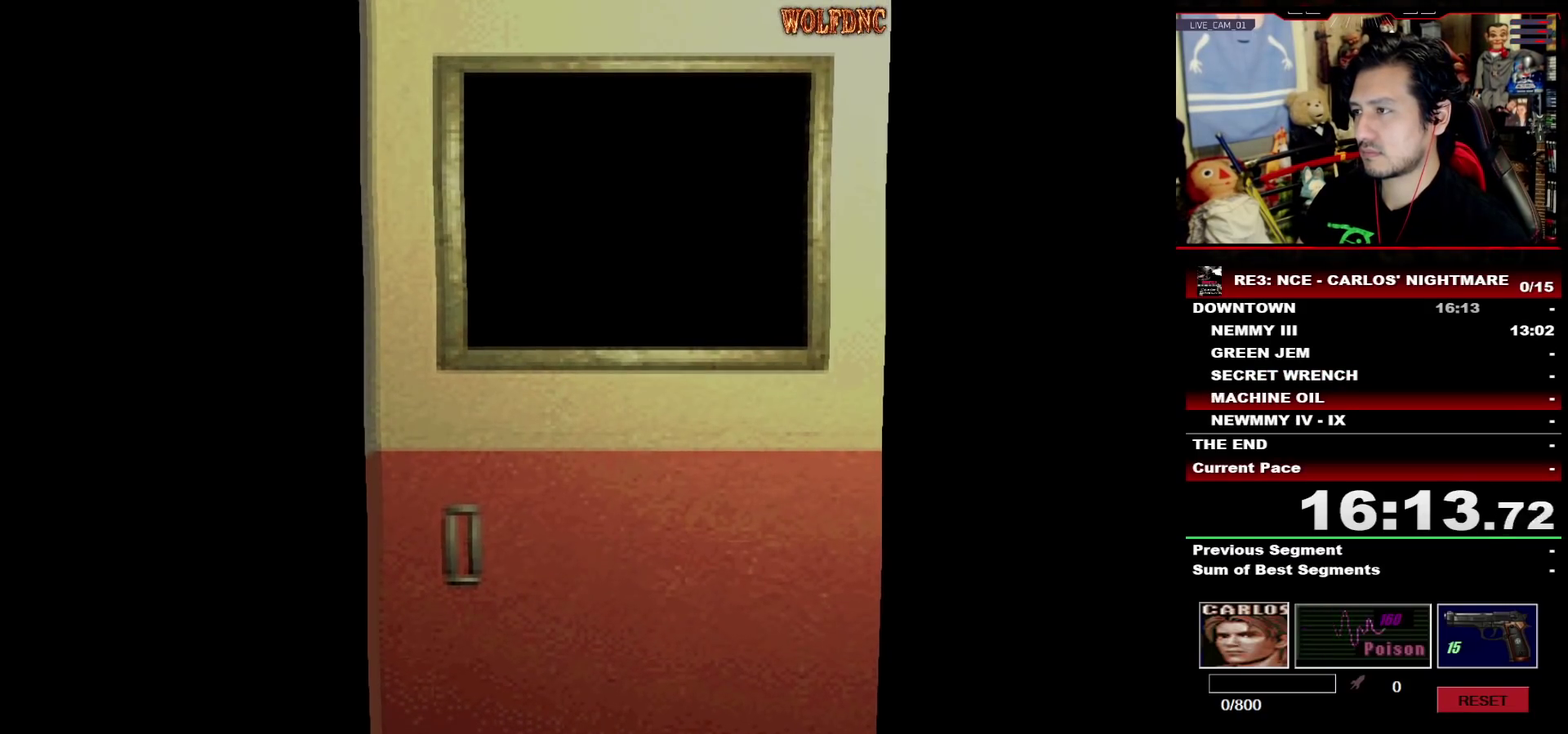
{"buttons": [], "events": []}